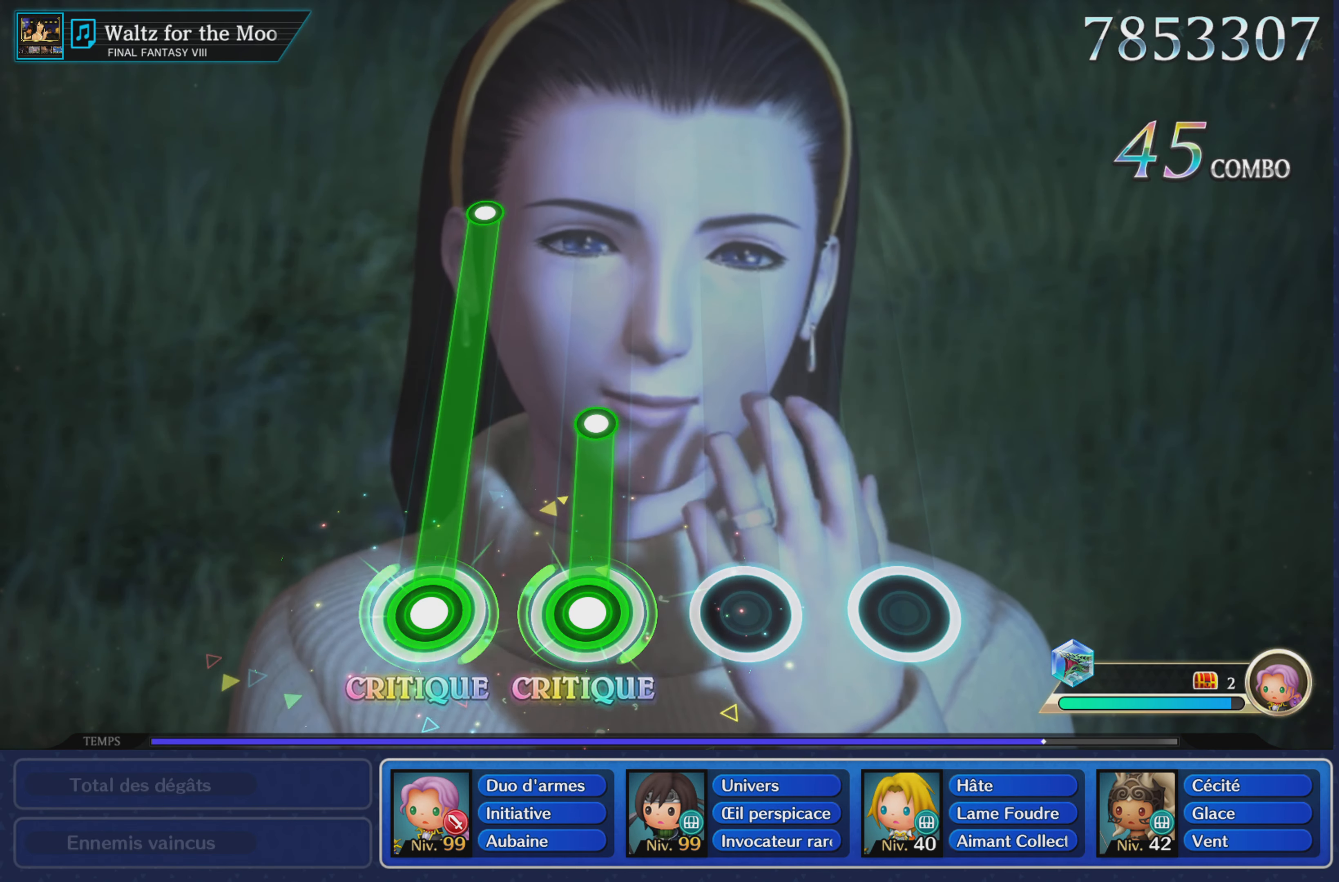
Gameplay with a controller (PlayStation layout); each line is a JSON object with the inputs held at the frame after it. "events" lists button and stick changes between this image and that frame as [ms after this image, input, new state], when the widget could be followed in between. Not read: CIRCLE L3 R3 SQUARE.
{"buttons": ["L1"], "left_stick": "center", "right_stick": "center", "events": [[317, "R1", "up"]]}
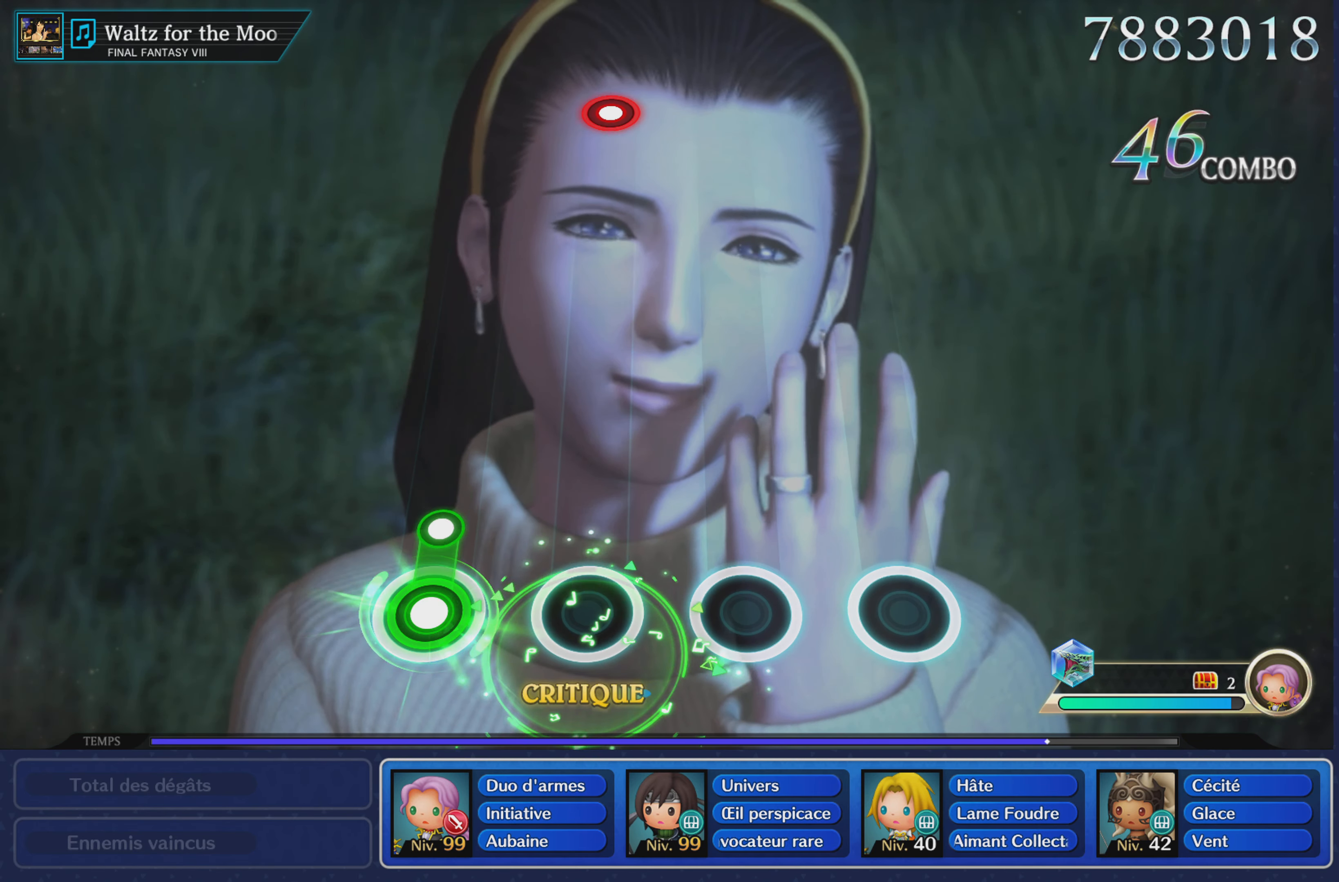
{"buttons": [], "left_stick": "center", "right_stick": "center", "events": [[150, "L1", "up"]]}
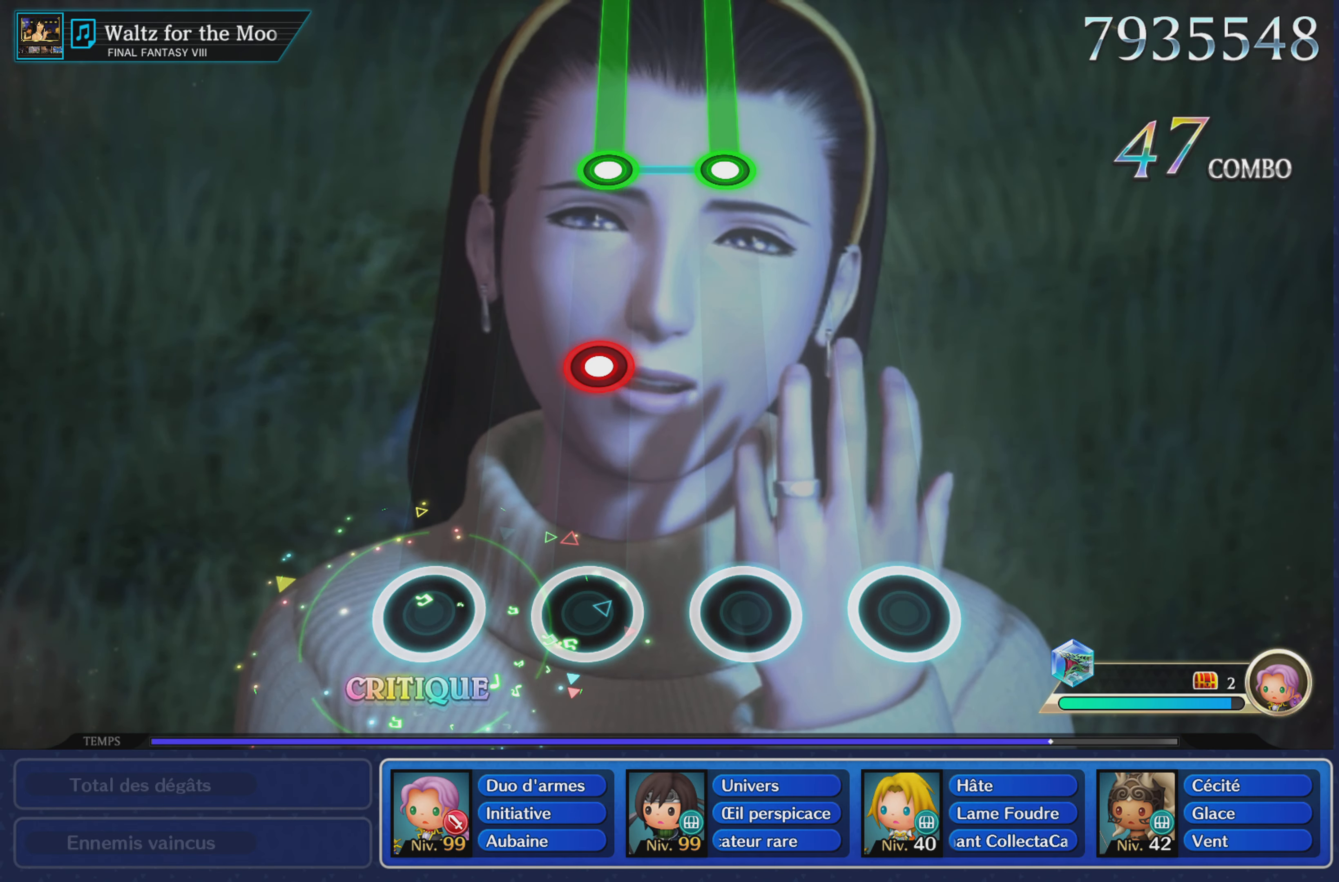
{"buttons": [], "left_stick": "center", "right_stick": "center", "events": [[350, "L1", "down"], [450, "L1", "up"]]}
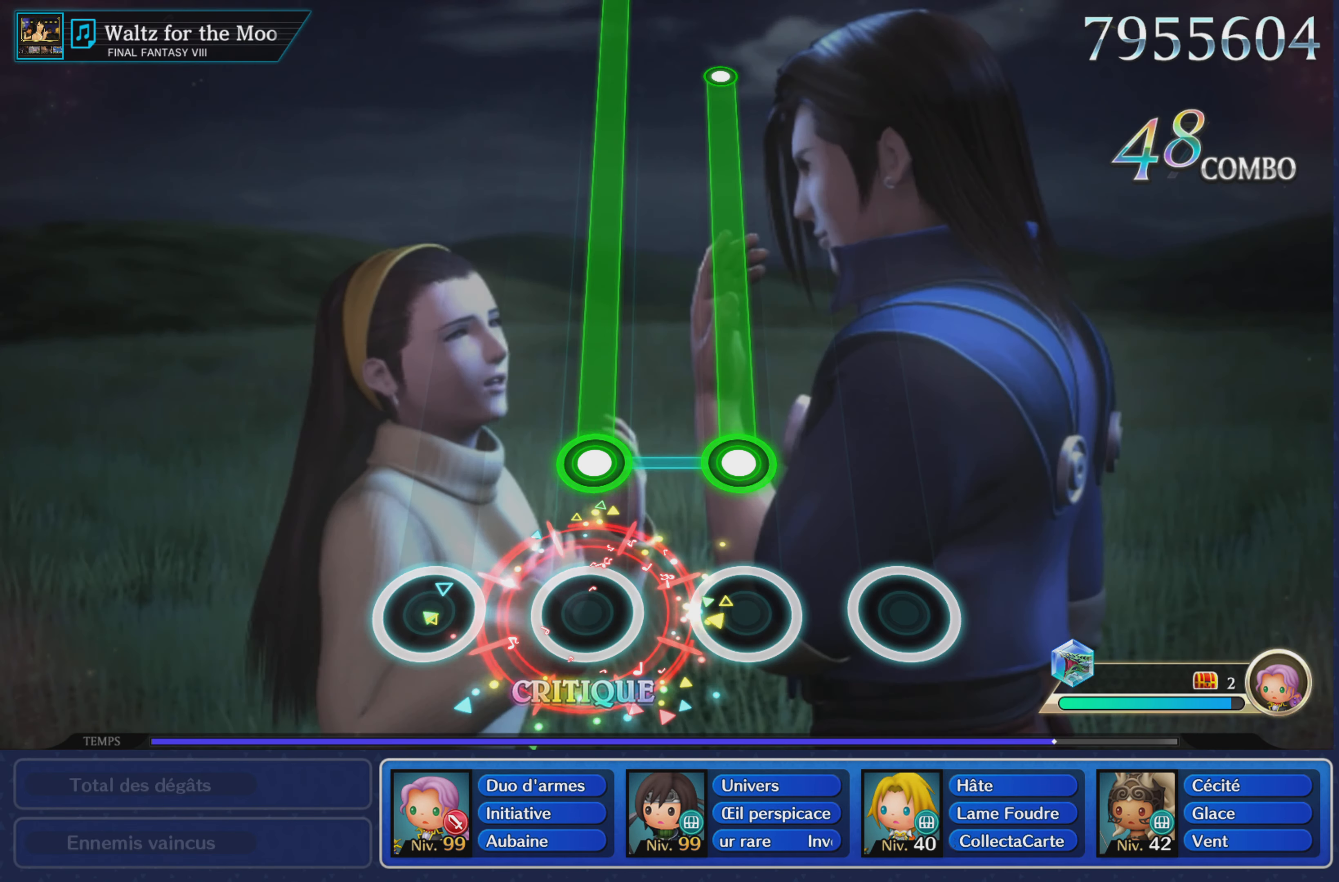
{"buttons": ["L1", "R1"], "left_stick": "center", "right_stick": "center", "events": [[217, "L1", "down"], [217, "R1", "down"]]}
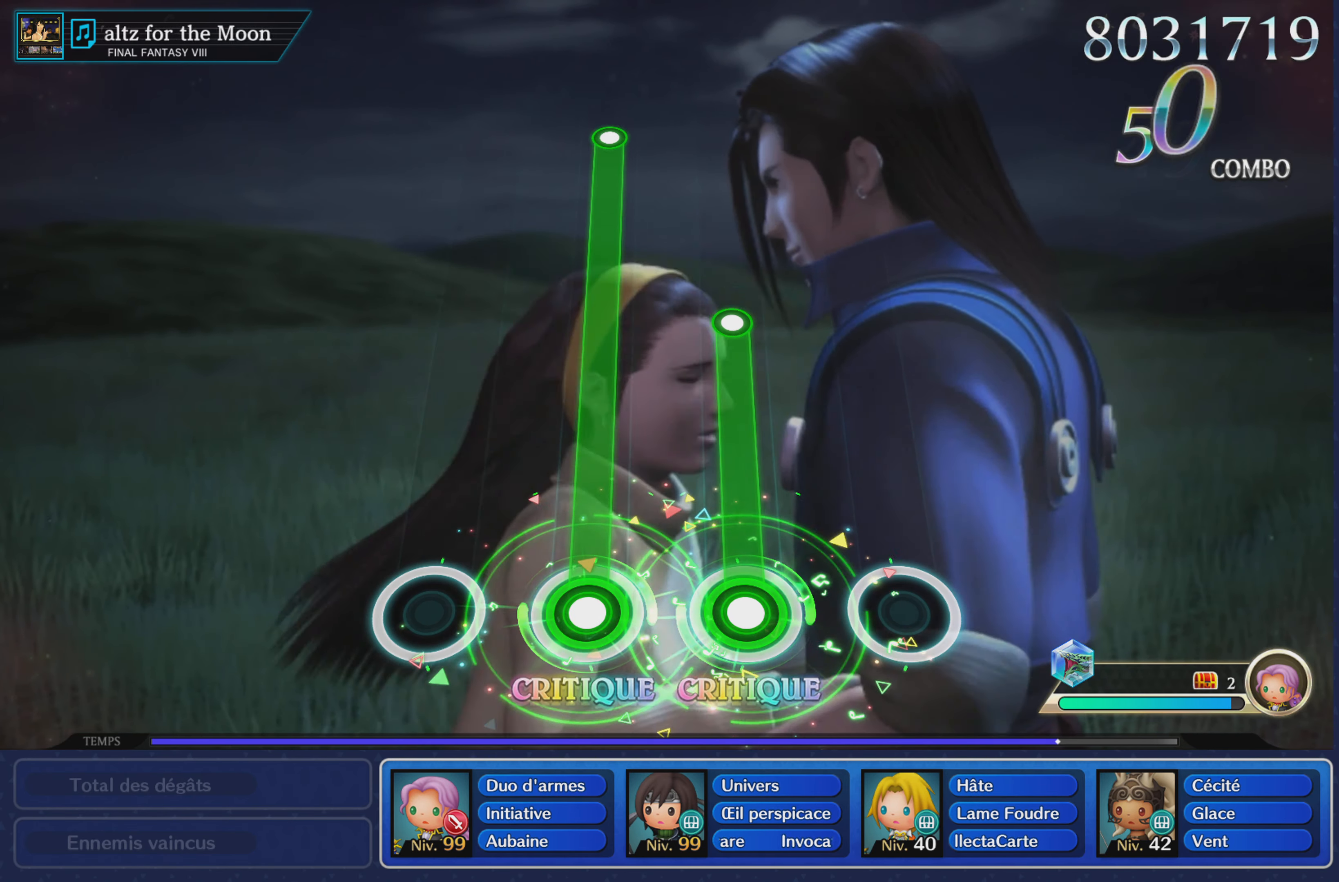
{"buttons": ["L1"], "left_stick": "center", "right_stick": "center", "events": [[417, "R1", "up"]]}
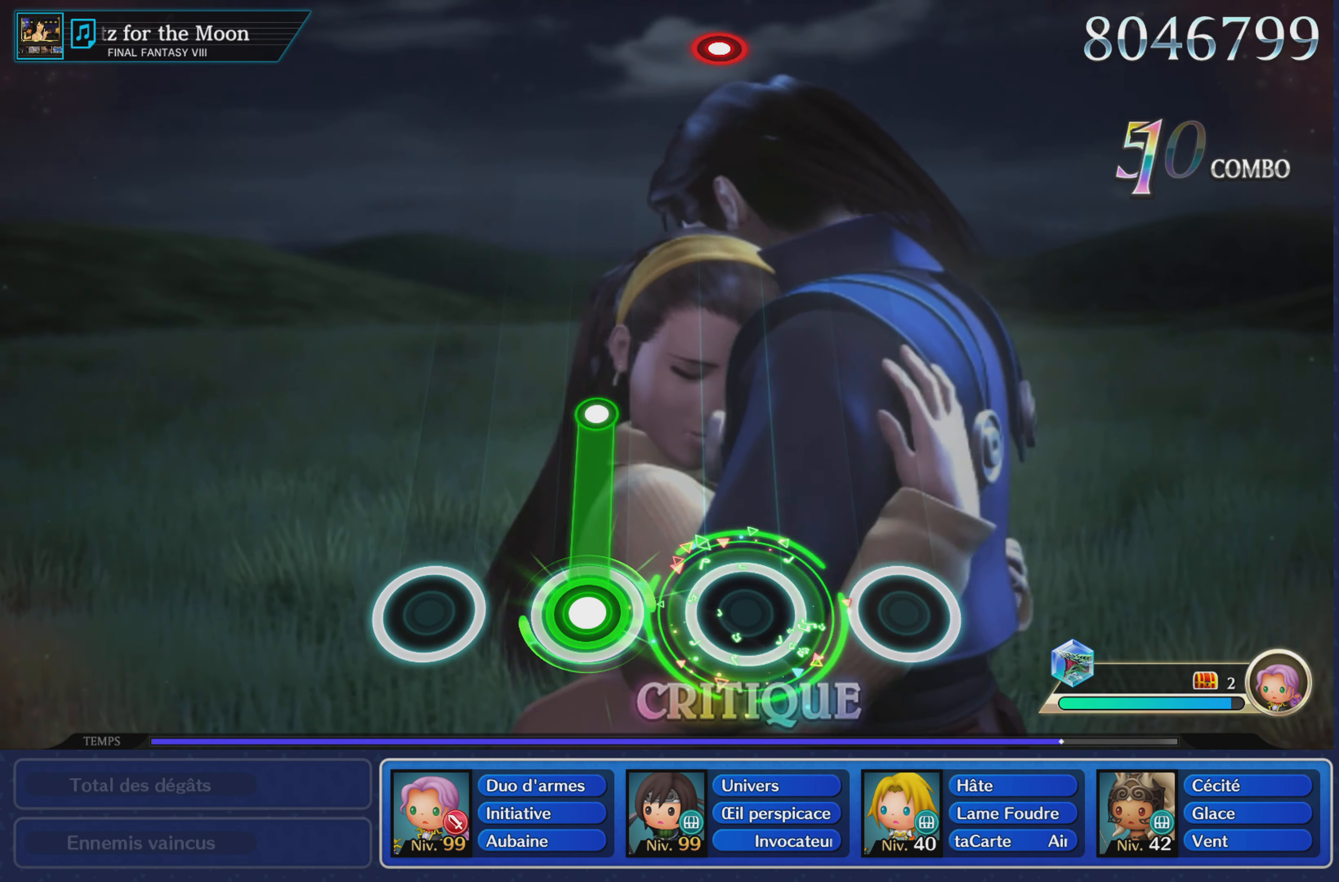
{"buttons": [], "left_stick": "center", "right_stick": "center", "events": [[251, "L1", "up"]]}
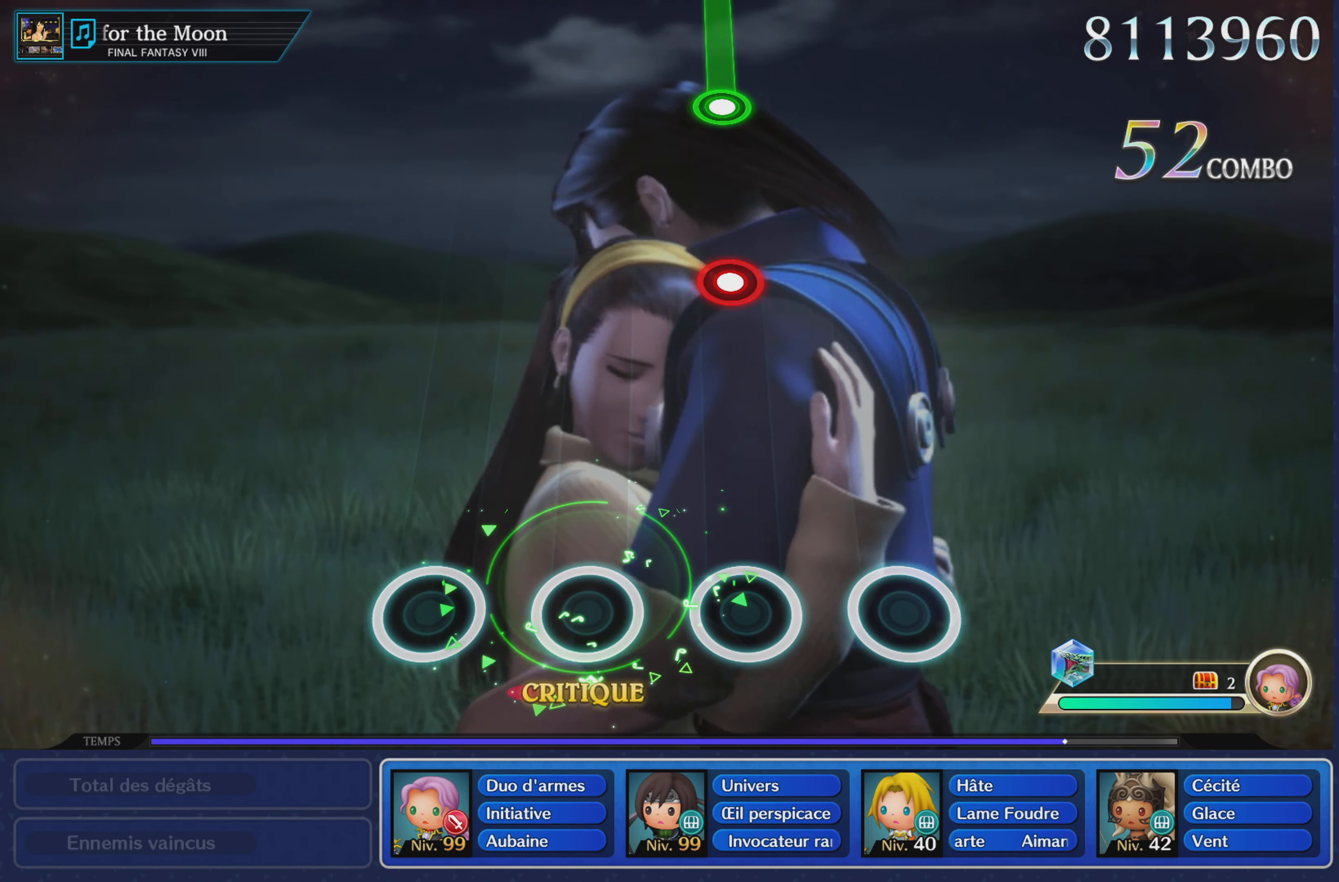
{"buttons": ["R1"], "left_stick": "center", "right_stick": "center", "events": [[501, "R1", "down"]]}
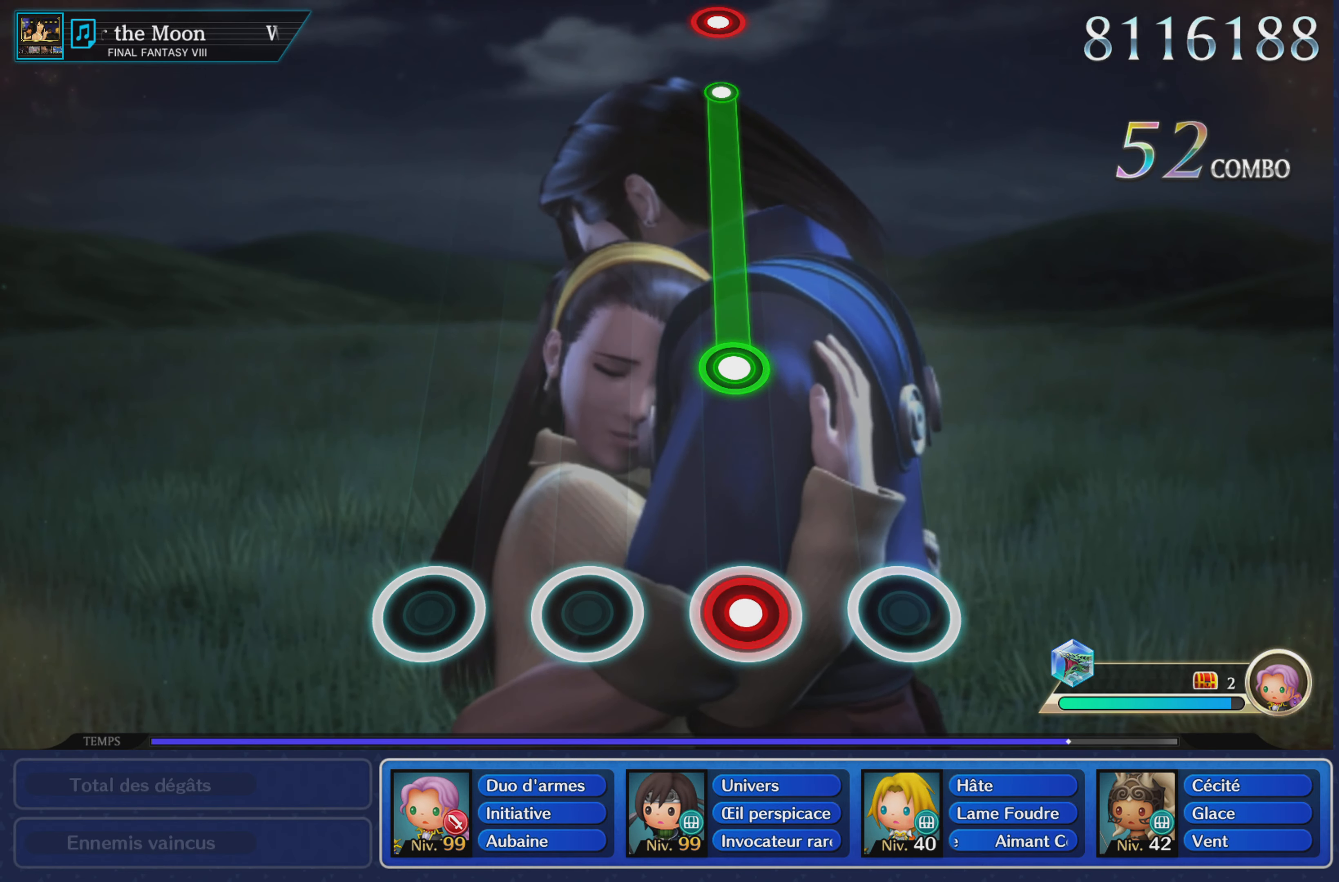
{"buttons": ["R1"], "left_stick": "center", "right_stick": "center", "events": [[116, "R1", "up"], [367, "R1", "down"]]}
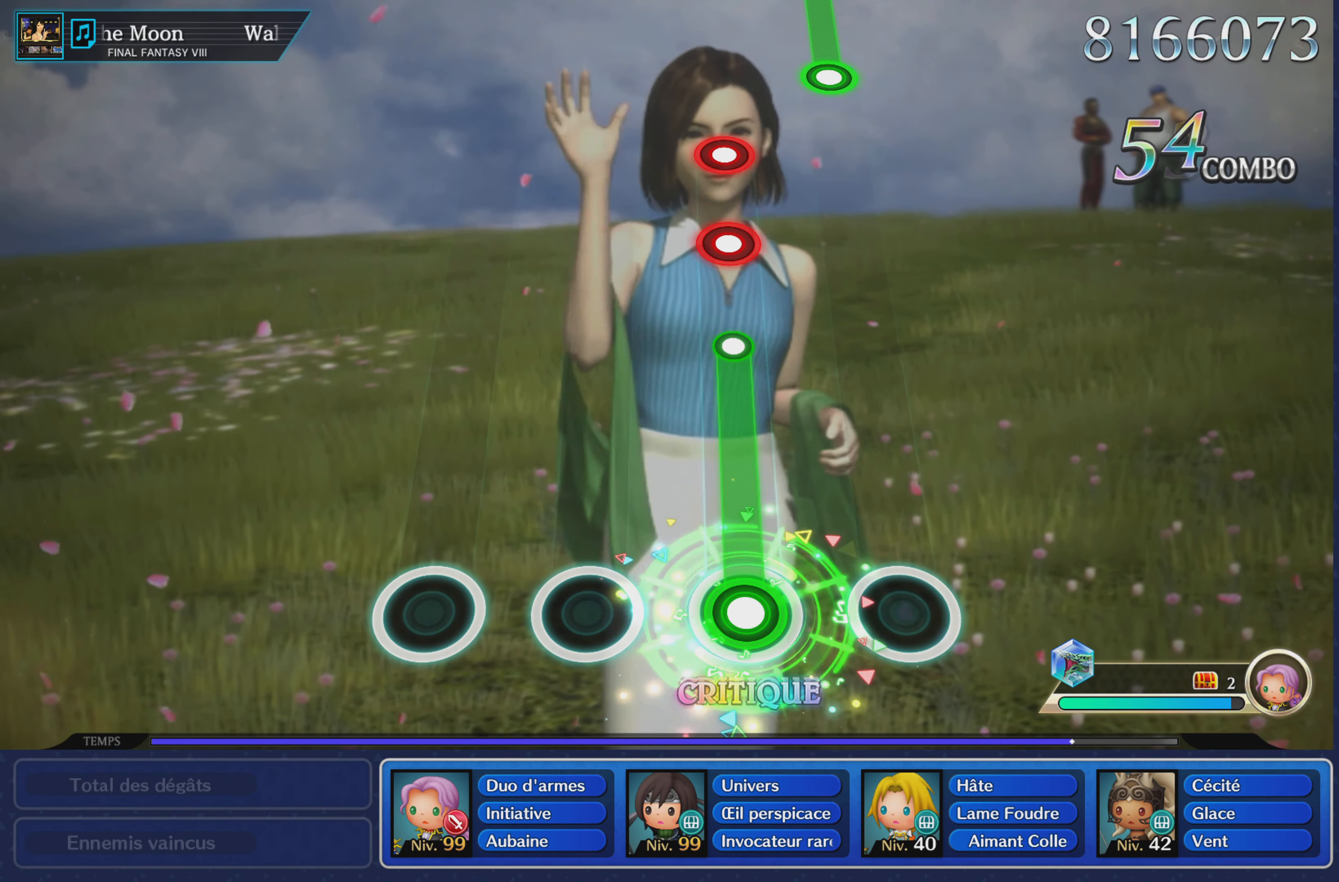
{"buttons": [], "left_stick": "center", "right_stick": "center", "events": [[451, "R1", "up"]]}
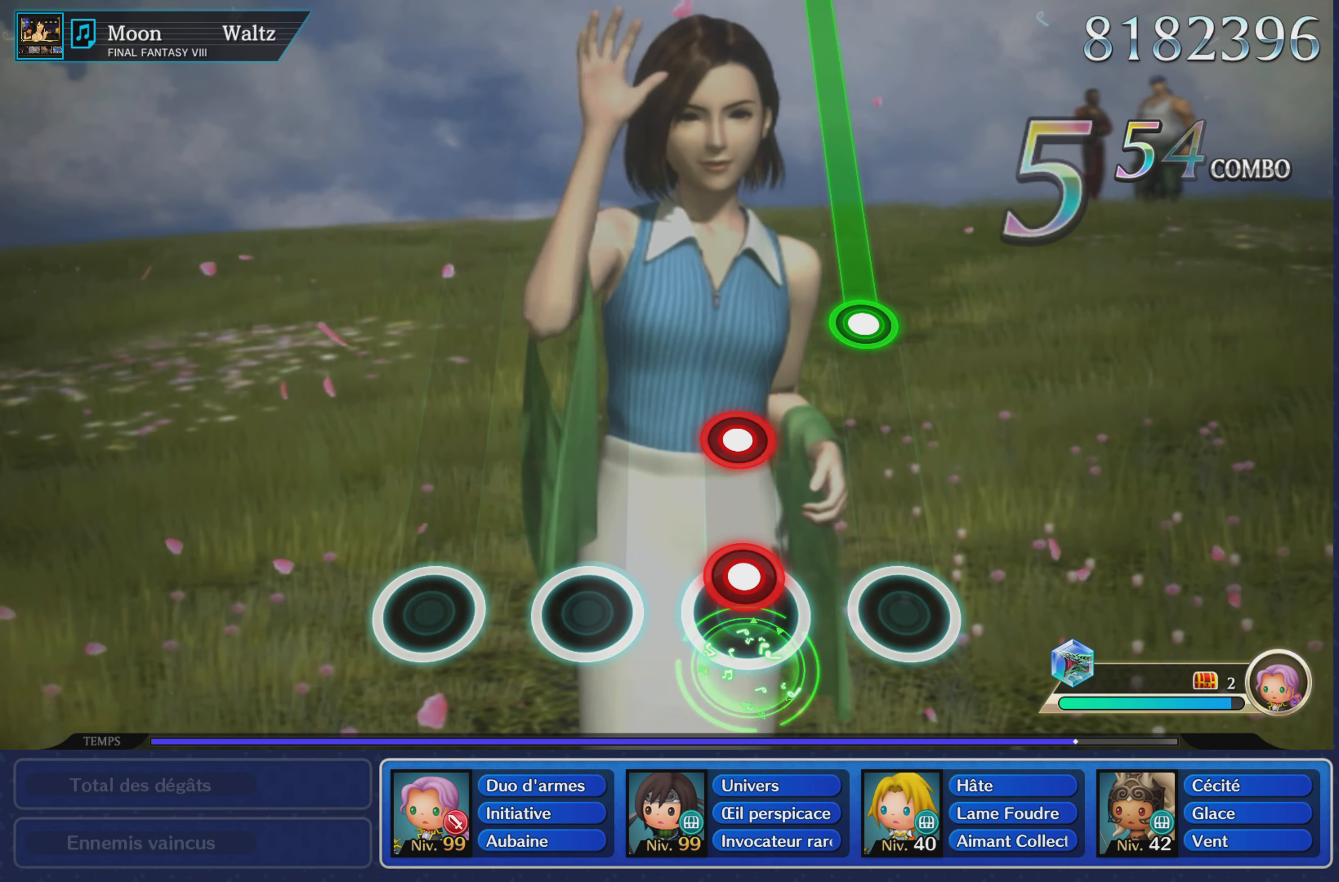
{"buttons": ["R1"], "left_stick": "center", "right_stick": "center", "events": [[116, "R1", "down"], [233, "R1", "up"], [250, "L1", "down"], [350, "L1", "up"], [467, "R1", "down"]]}
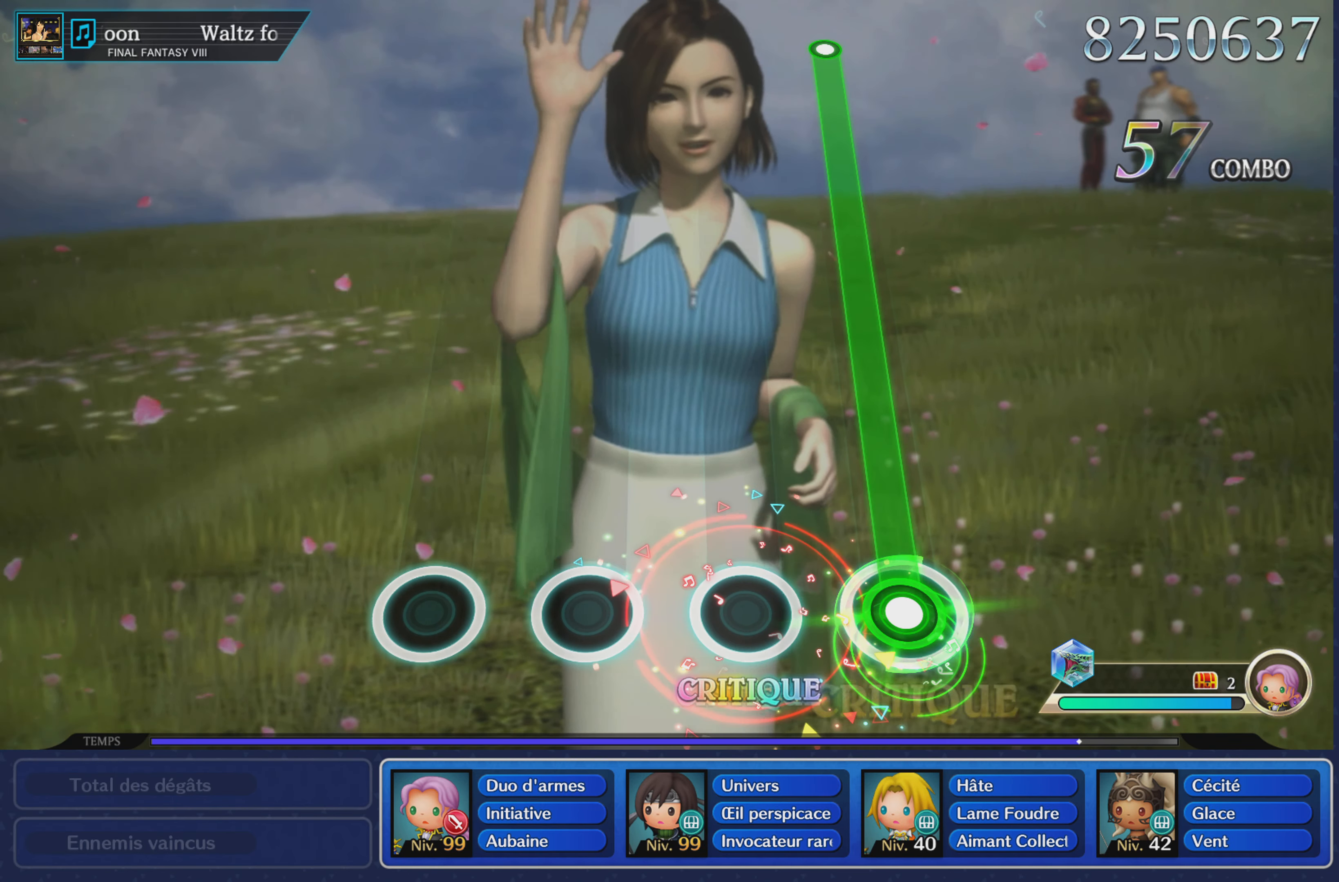
{"buttons": ["R1"], "left_stick": "center", "right_stick": "center", "events": []}
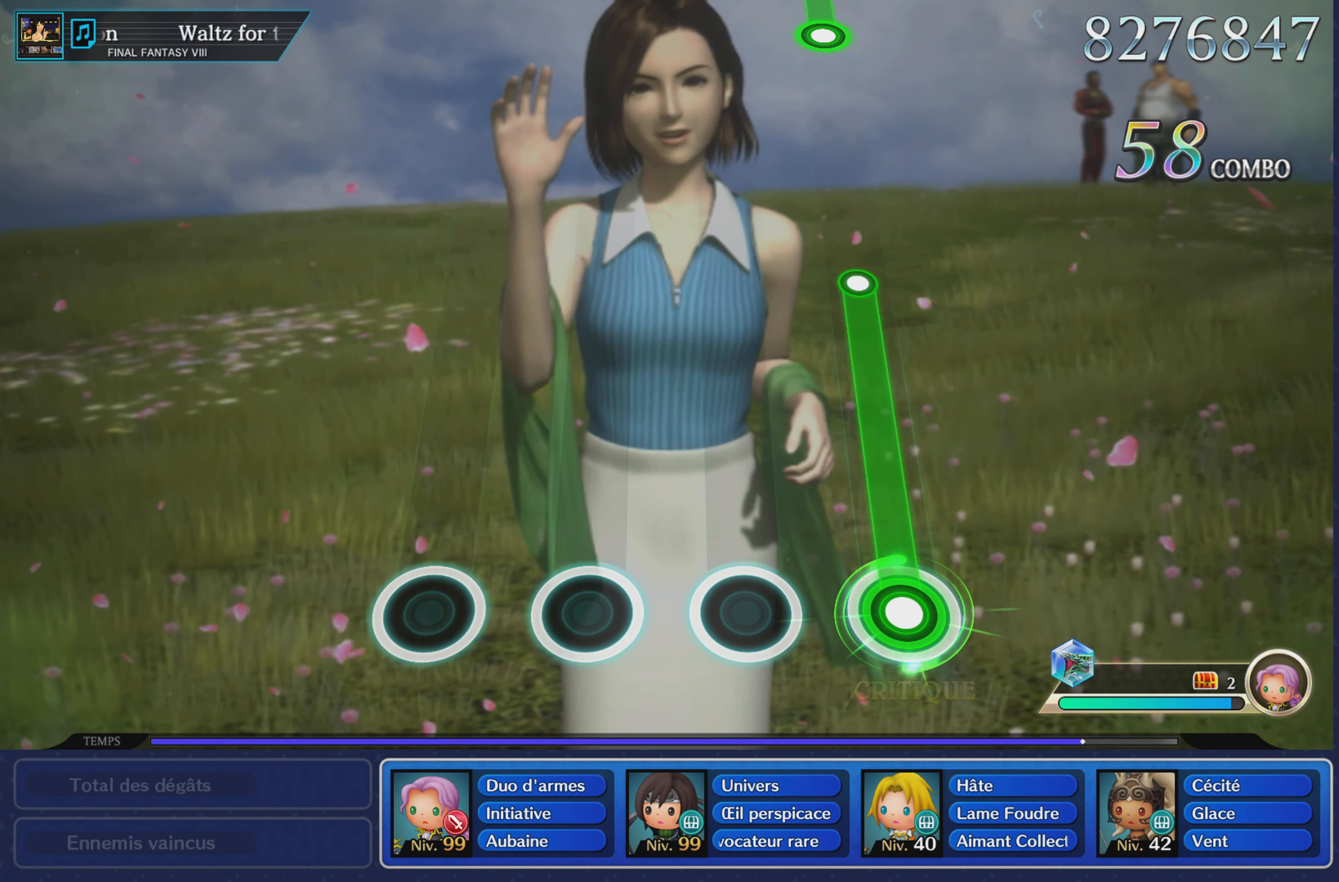
{"buttons": ["R1"], "left_stick": "center", "right_stick": "center", "events": []}
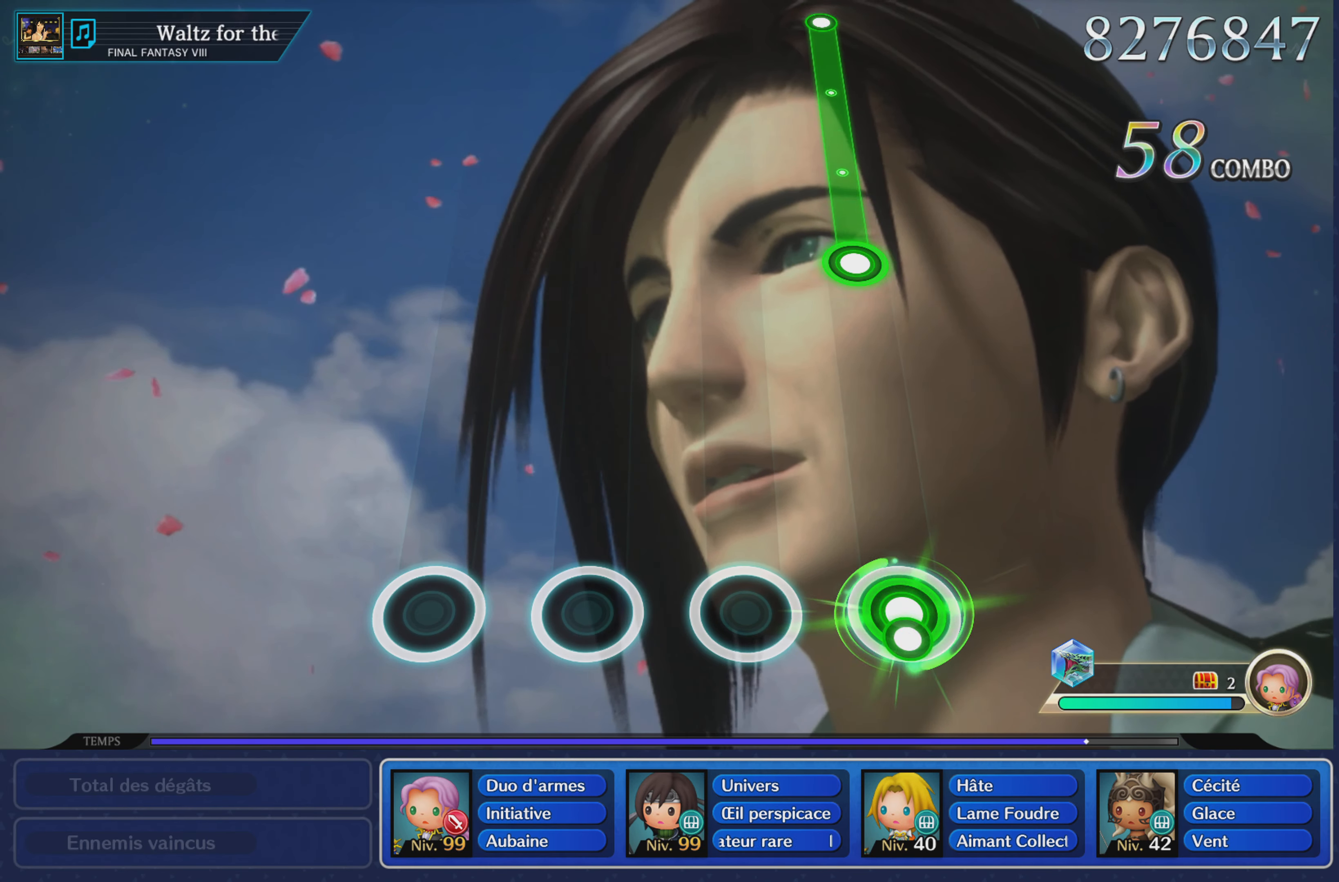
{"buttons": [], "left_stick": "center", "right_stick": "center", "events": [[34, "R1", "up"]]}
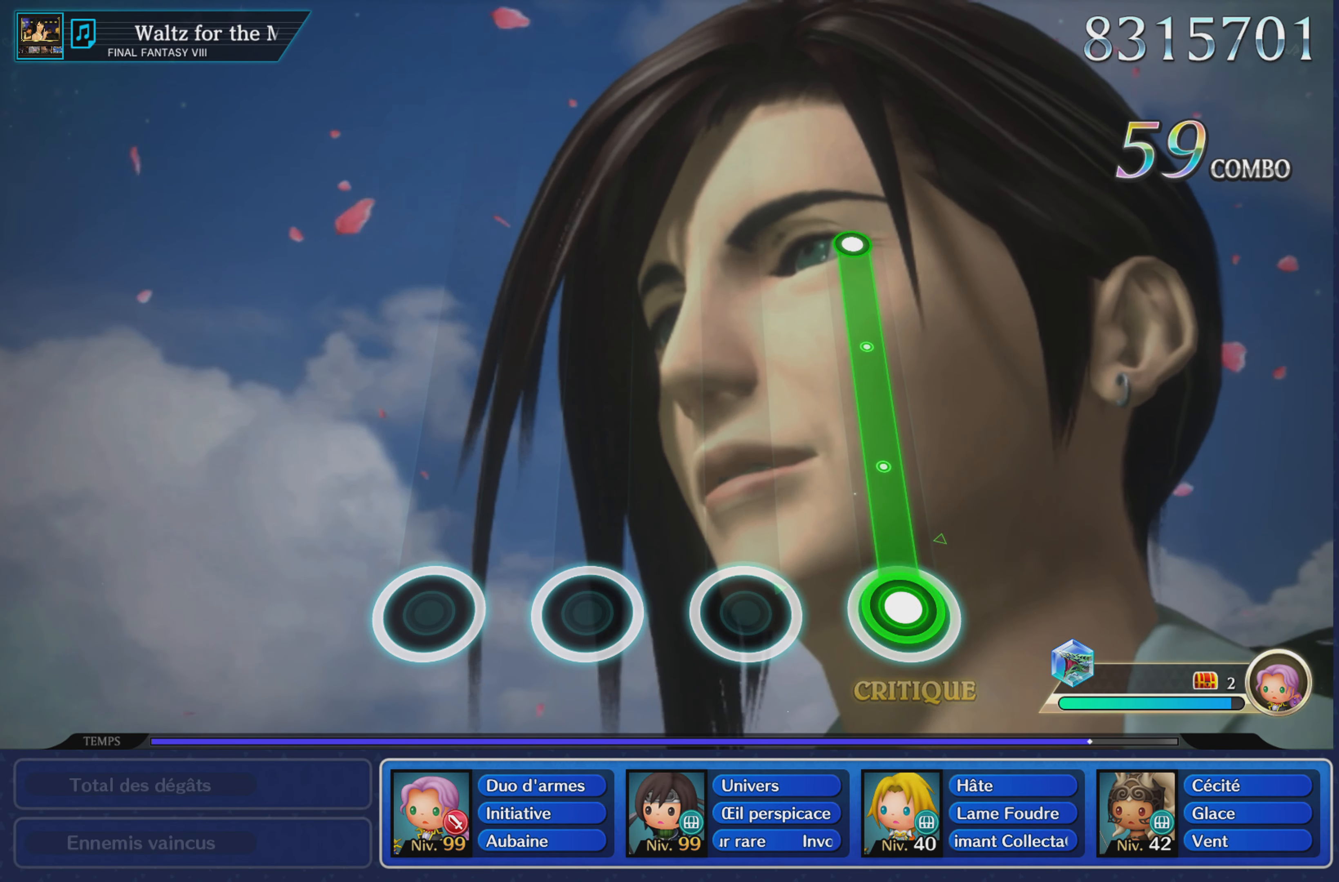
{"buttons": ["R1"], "left_stick": "center", "right_stick": "center", "events": [[50, "R1", "down"]]}
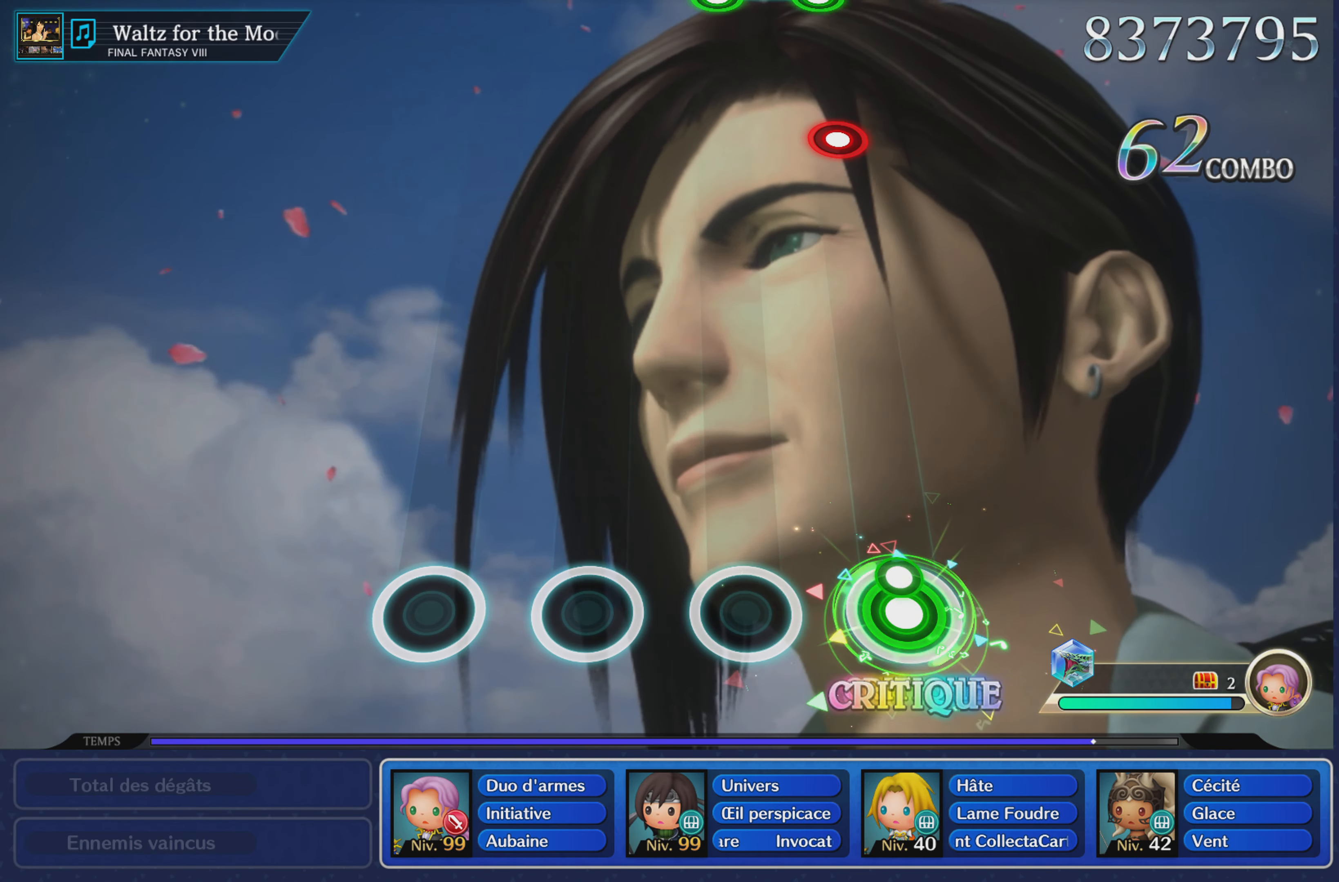
{"buttons": [], "left_stick": "center", "right_stick": "center", "events": [[50, "R1", "up"]]}
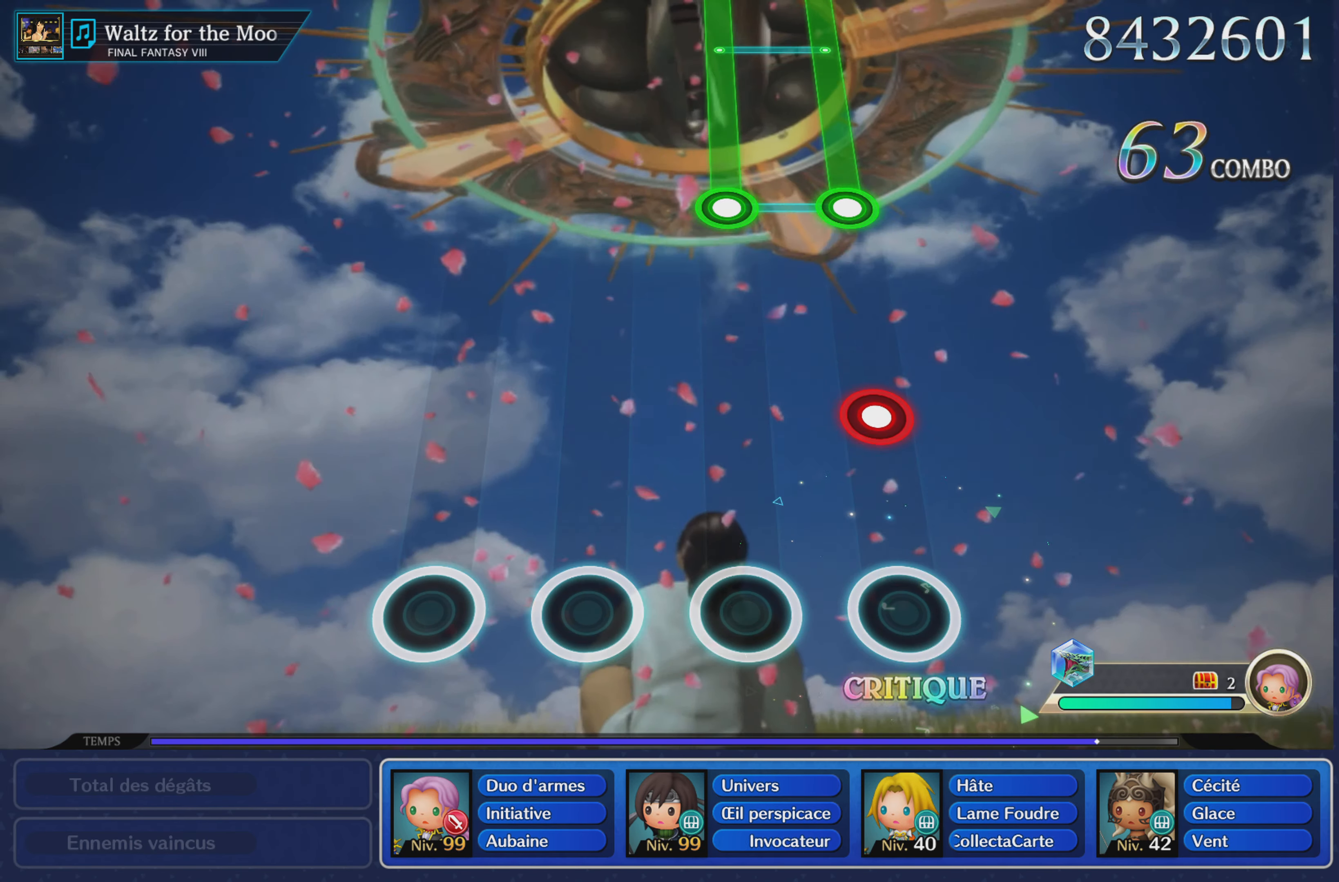
{"buttons": [], "left_stick": "center", "right_stick": "center", "events": [[300, "R1", "down"], [400, "R1", "up"]]}
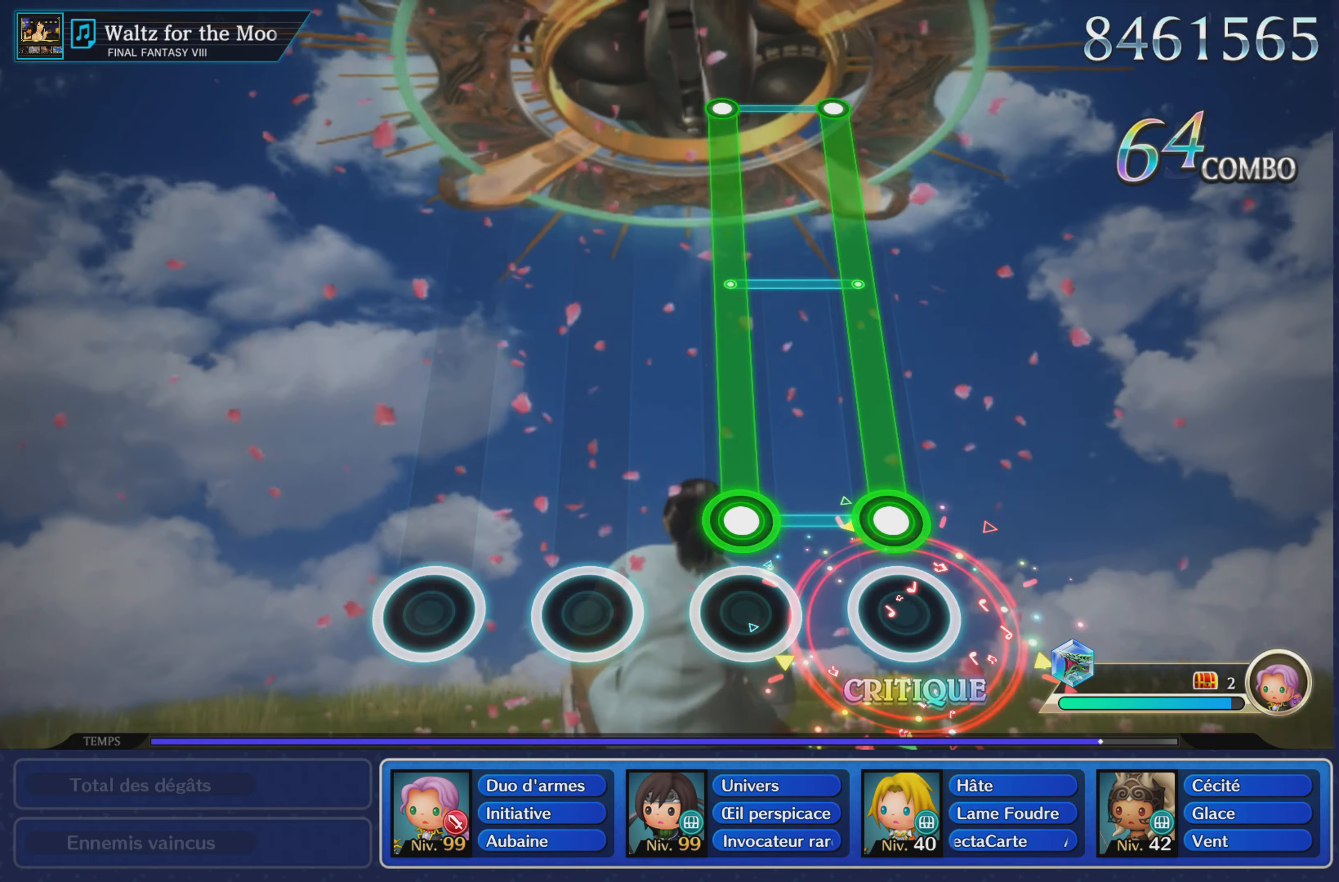
{"buttons": ["L1", "R1"], "left_stick": "center", "right_stick": "center", "events": [[151, "L1", "down"], [151, "R1", "down"]]}
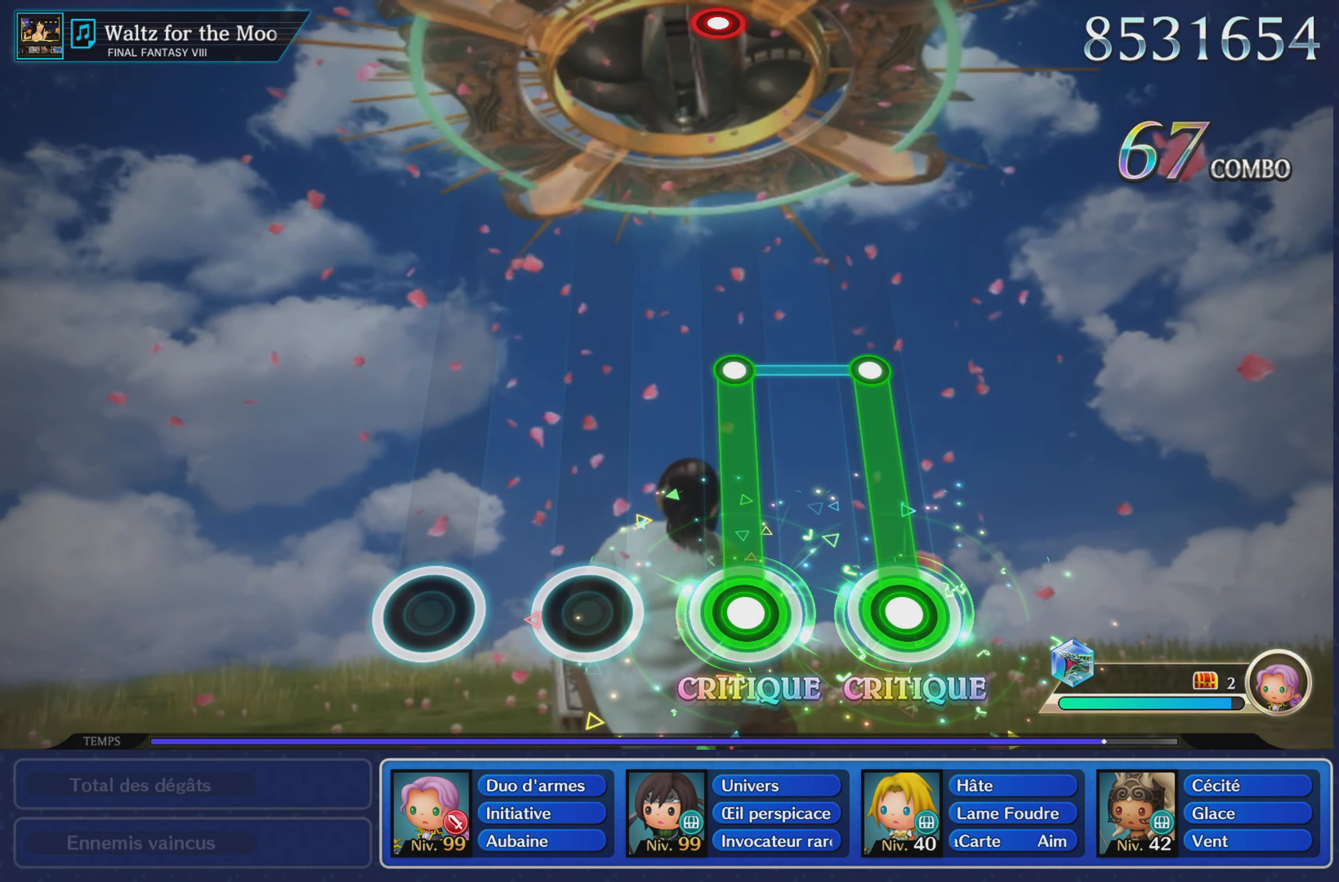
{"buttons": [], "left_stick": "center", "right_stick": "center", "events": [[350, "R1", "up"], [367, "L1", "up"]]}
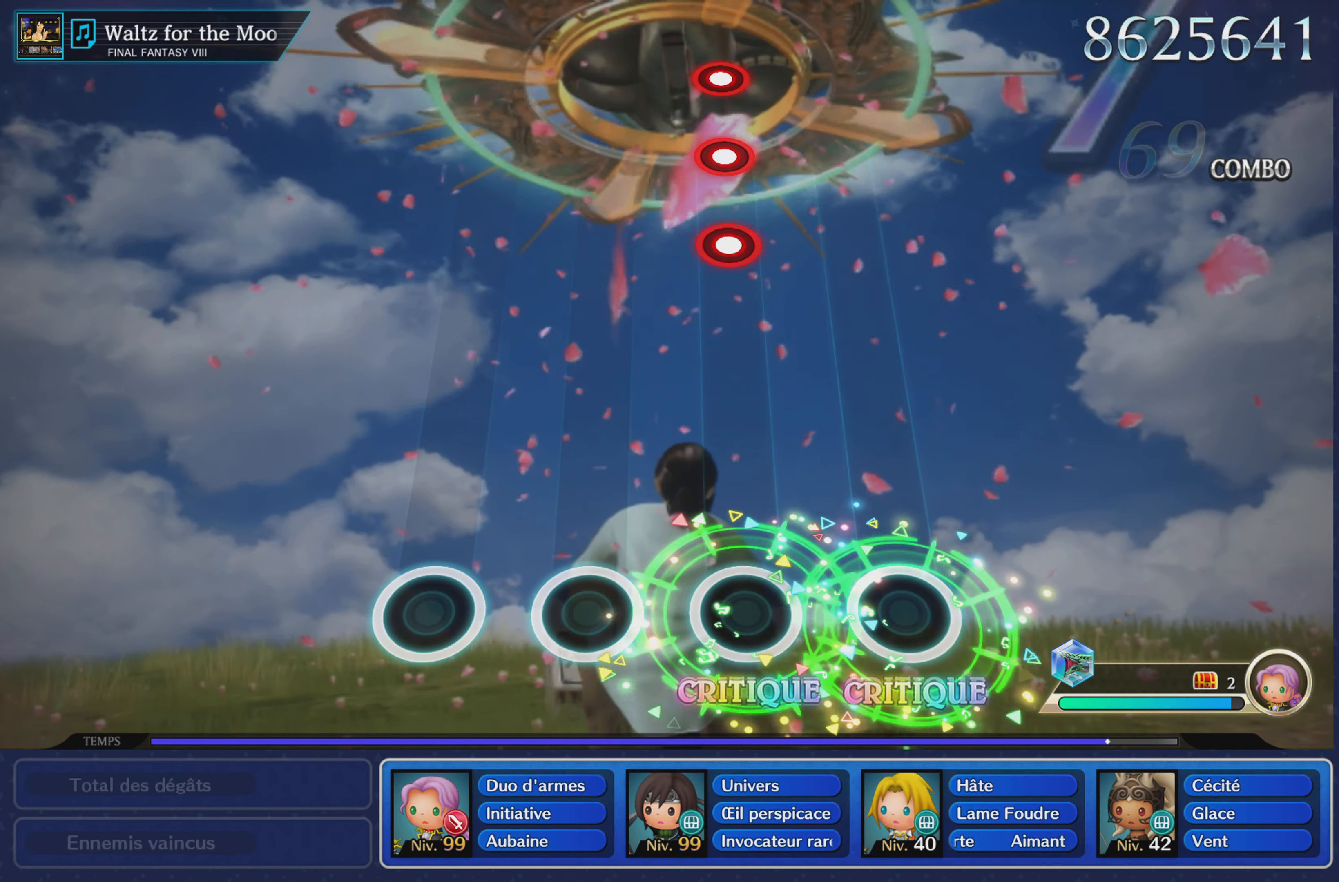
{"buttons": [], "left_stick": "center", "right_stick": "center", "events": []}
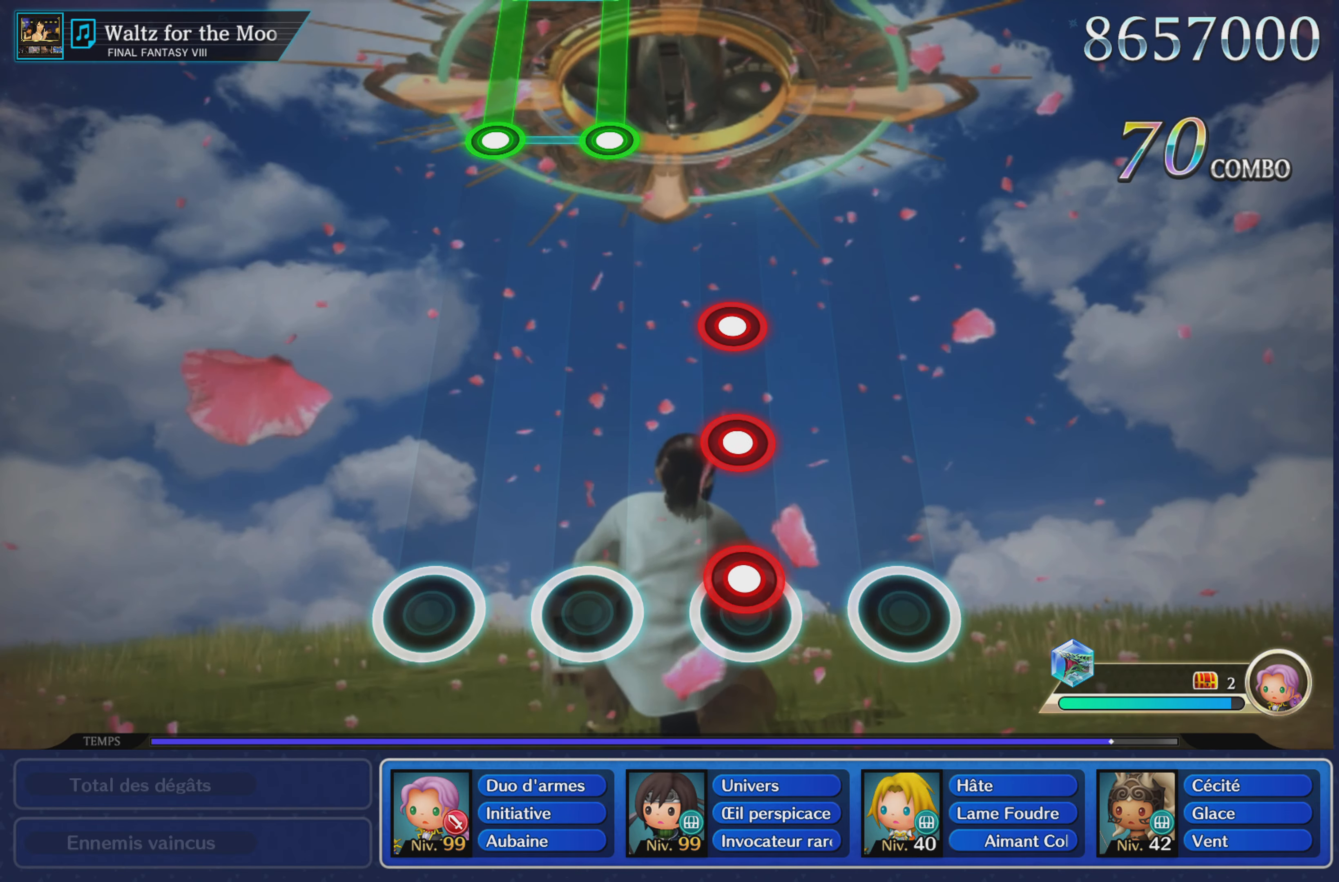
{"buttons": [], "left_stick": "center", "right_stick": "center", "events": [[50, "L1", "down"], [150, "L1", "up"], [234, "R1", "down"], [367, "R1", "up"], [384, "L1", "down"], [467, "L1", "up"]]}
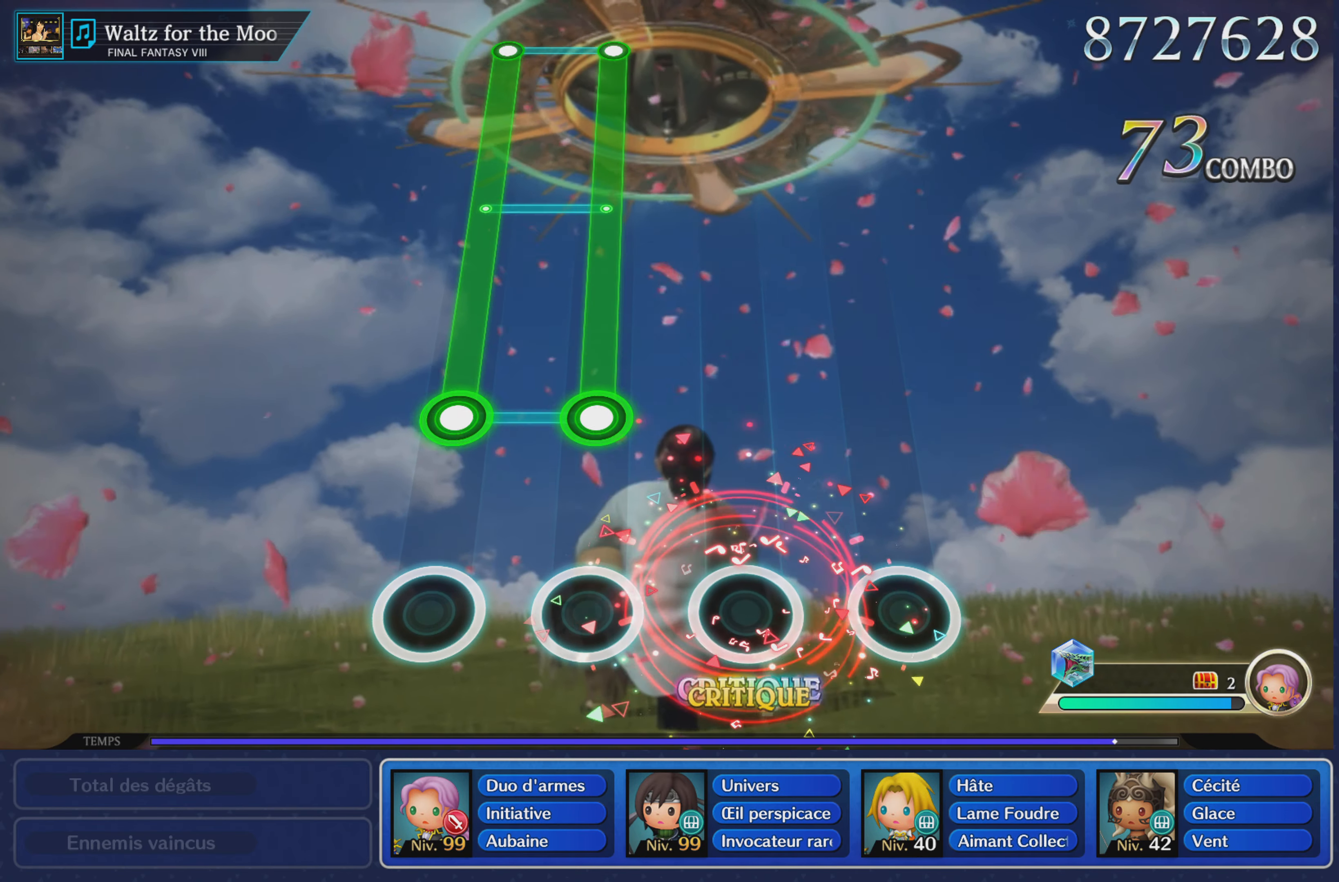
{"buttons": ["L1", "R1"], "left_stick": "center", "right_stick": "center", "events": [[234, "L1", "down"], [234, "R1", "down"]]}
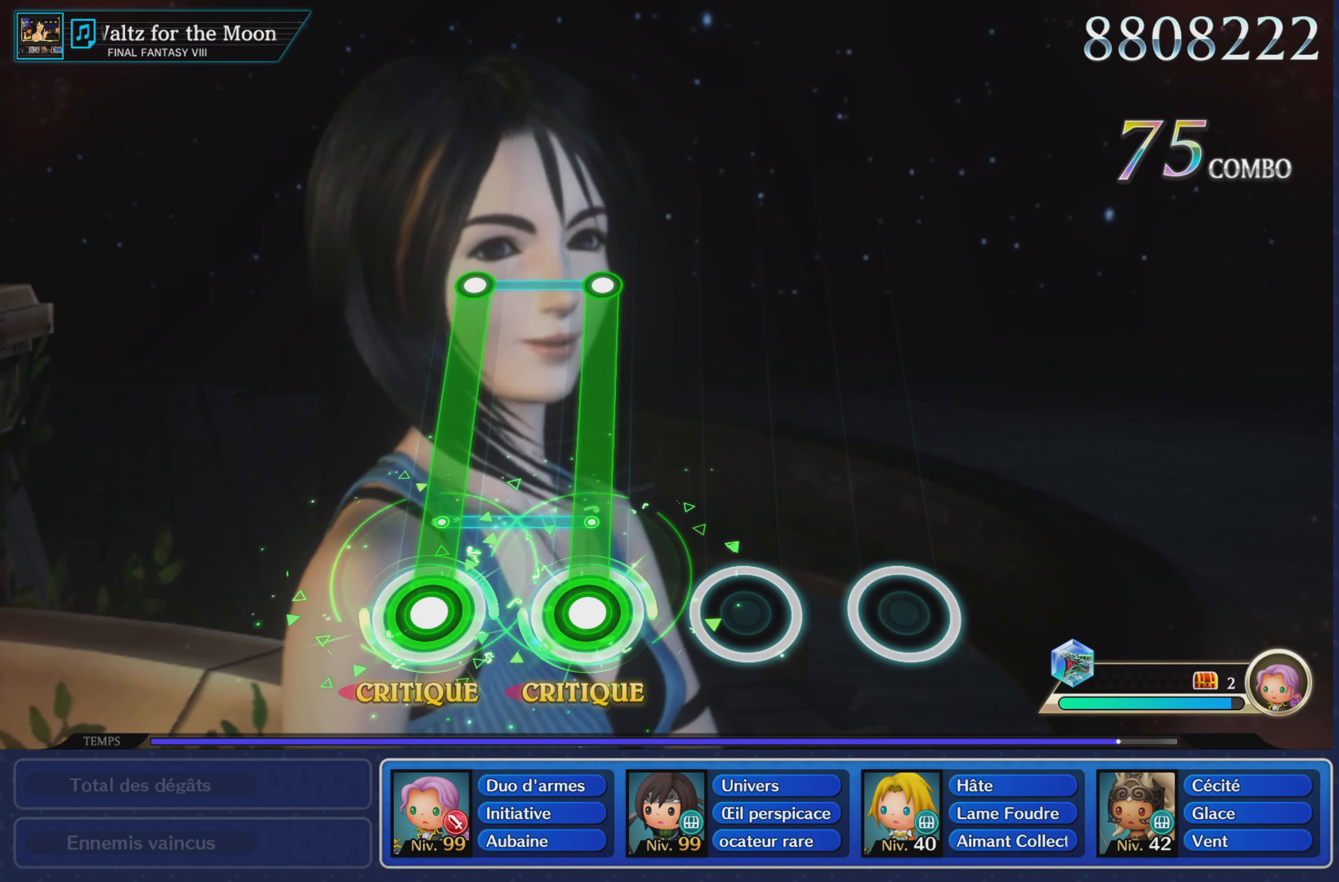
{"buttons": [], "left_stick": "center", "right_stick": "center", "events": [[484, "L1", "up"], [484, "R1", "up"]]}
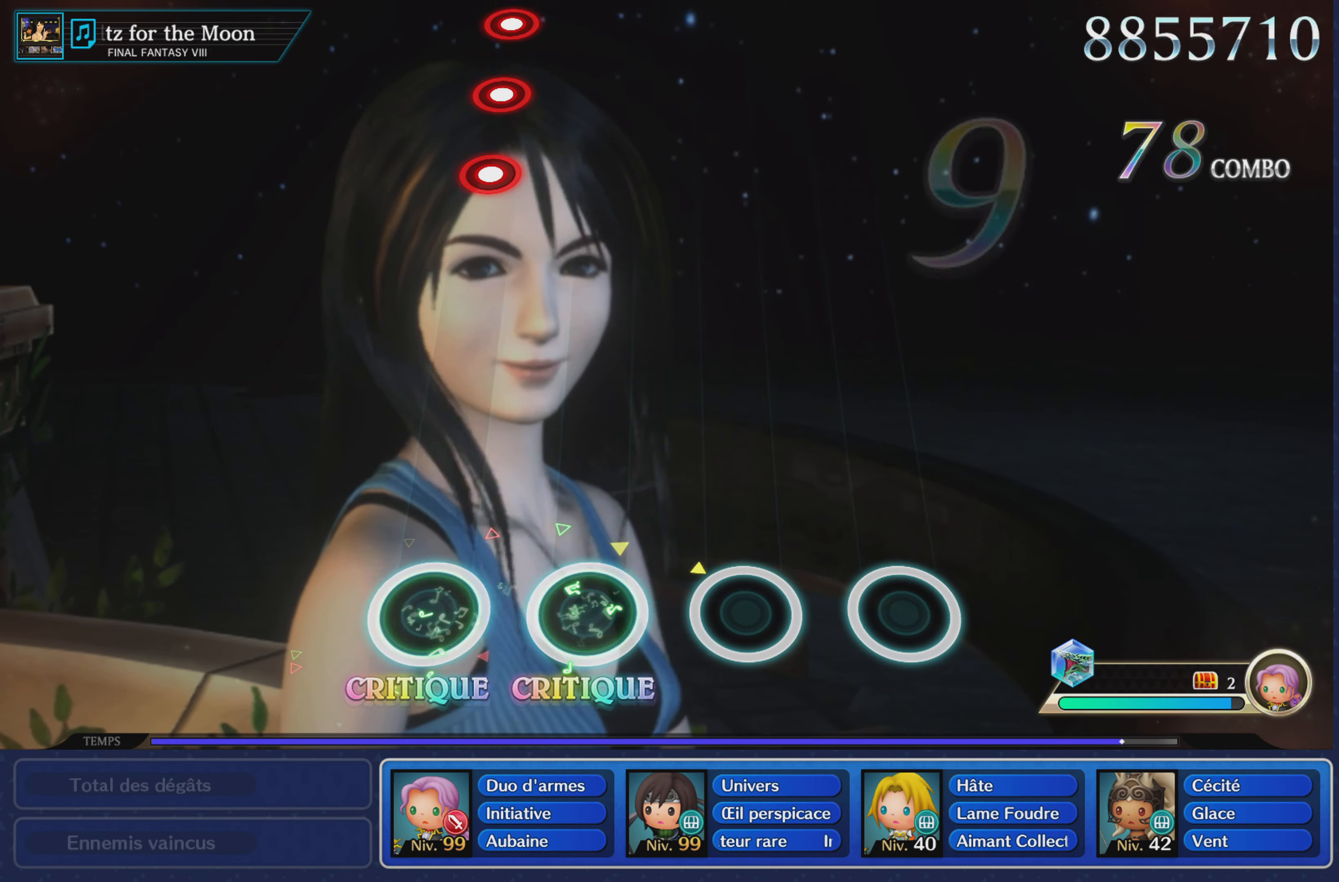
{"buttons": [], "left_stick": "center", "right_stick": "center", "events": []}
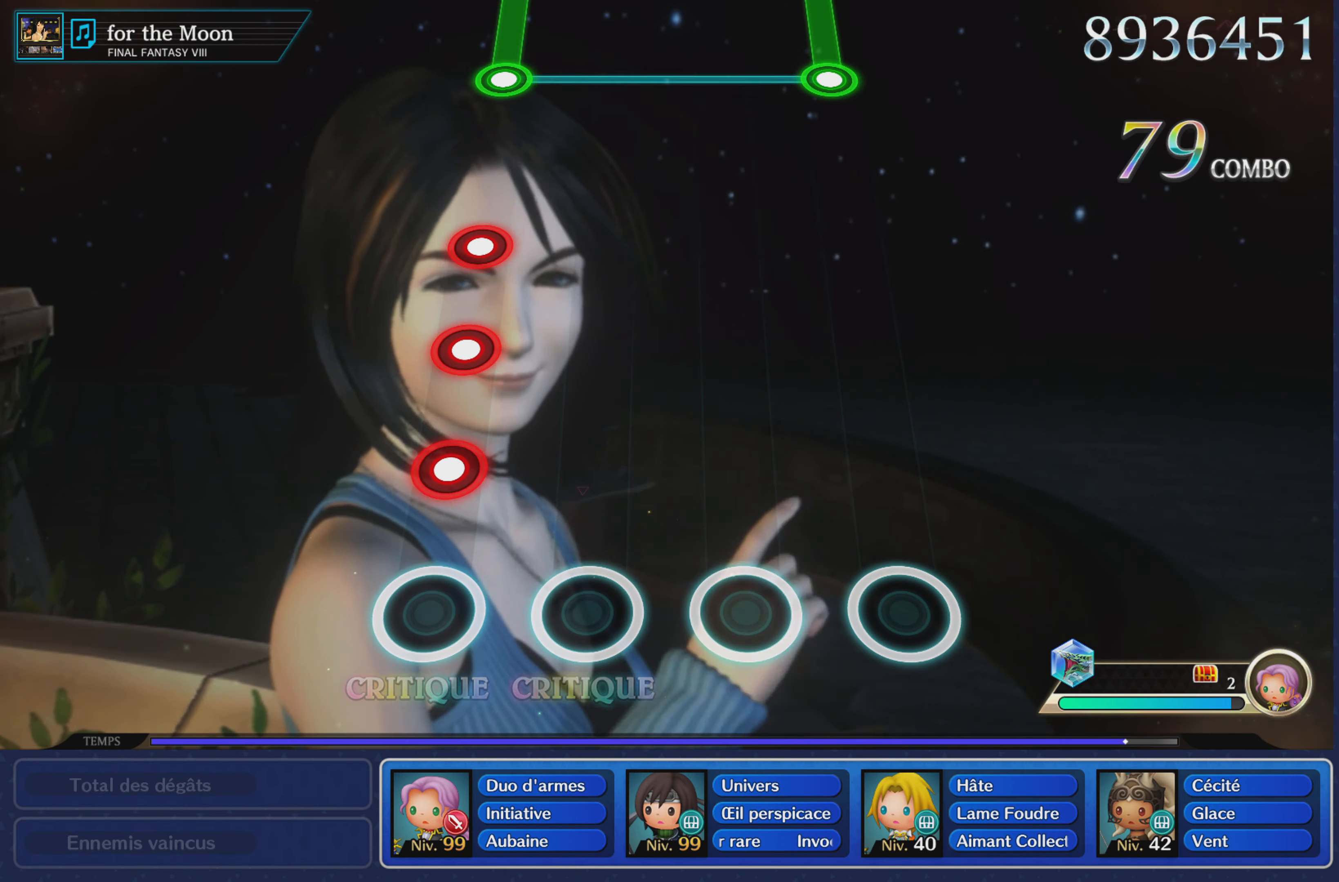
{"buttons": [], "left_stick": "center", "right_stick": "center", "events": [[217, "L1", "down"], [300, "L1", "up"], [367, "R1", "down"], [484, "R1", "up"]]}
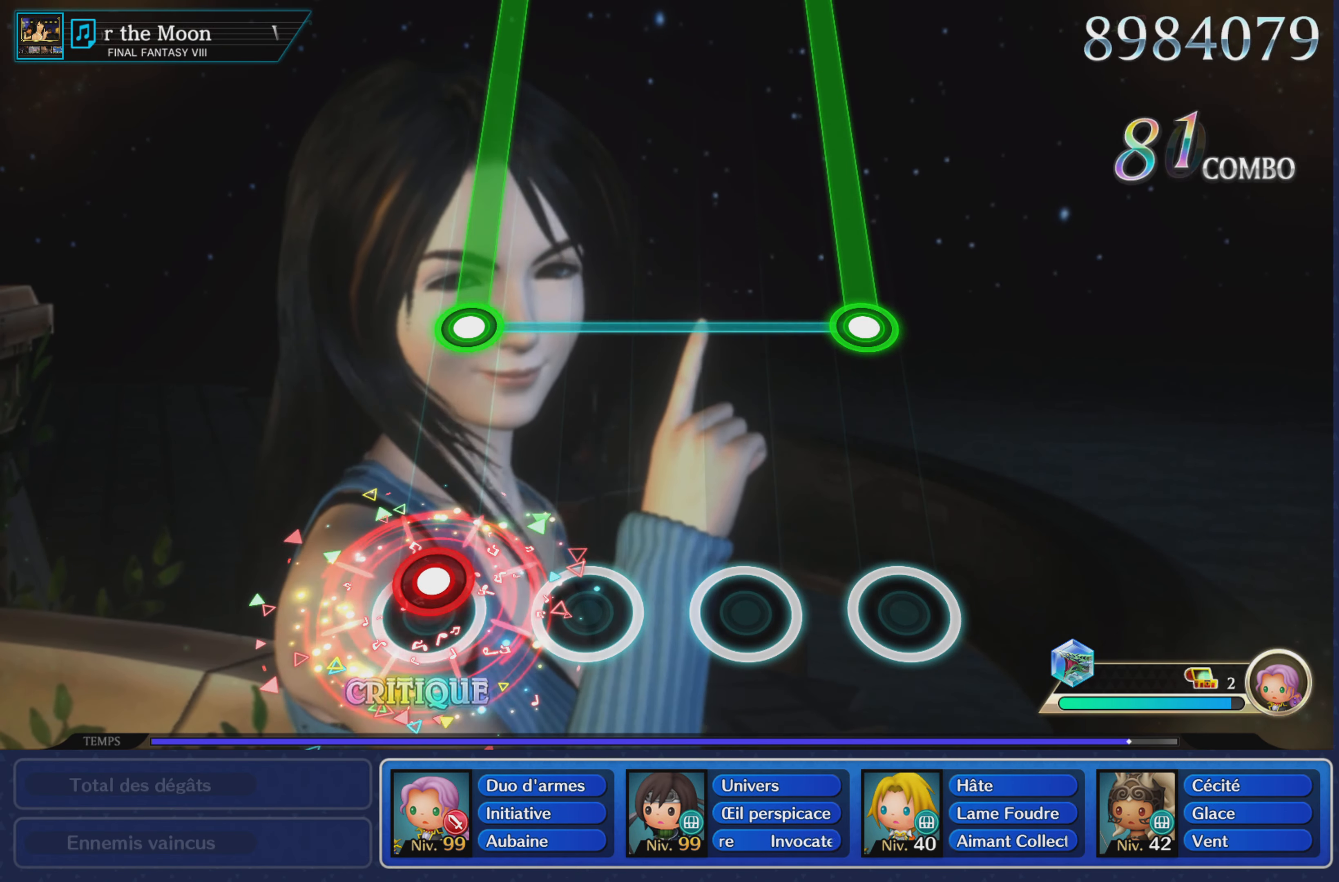
{"buttons": ["L1", "R1"], "left_stick": "center", "right_stick": "center", "events": [[67, "L1", "down"], [151, "L1", "up"], [418, "R1", "down"], [434, "L1", "down"]]}
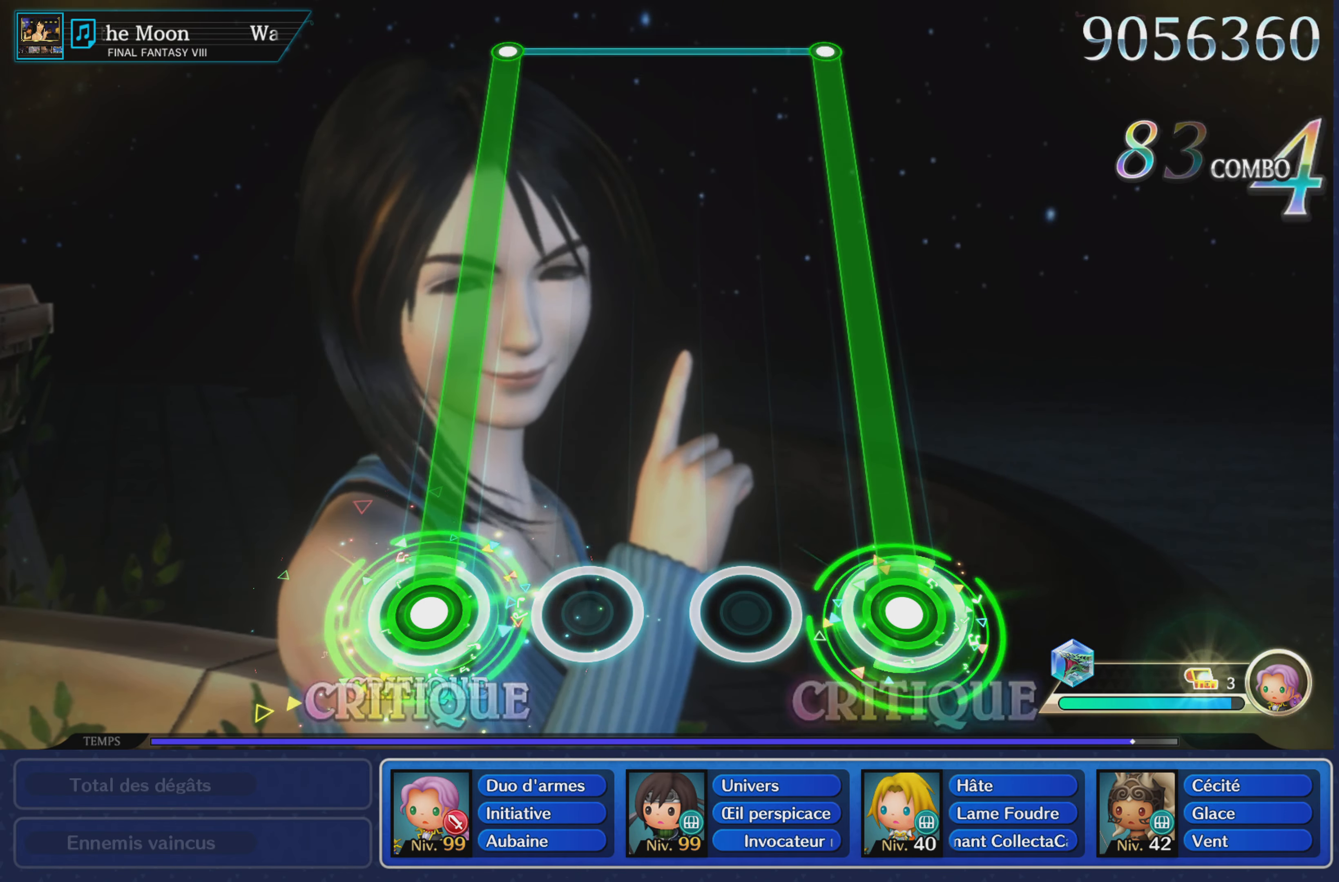
{"buttons": ["L1", "R1"], "left_stick": "center", "right_stick": "center", "events": []}
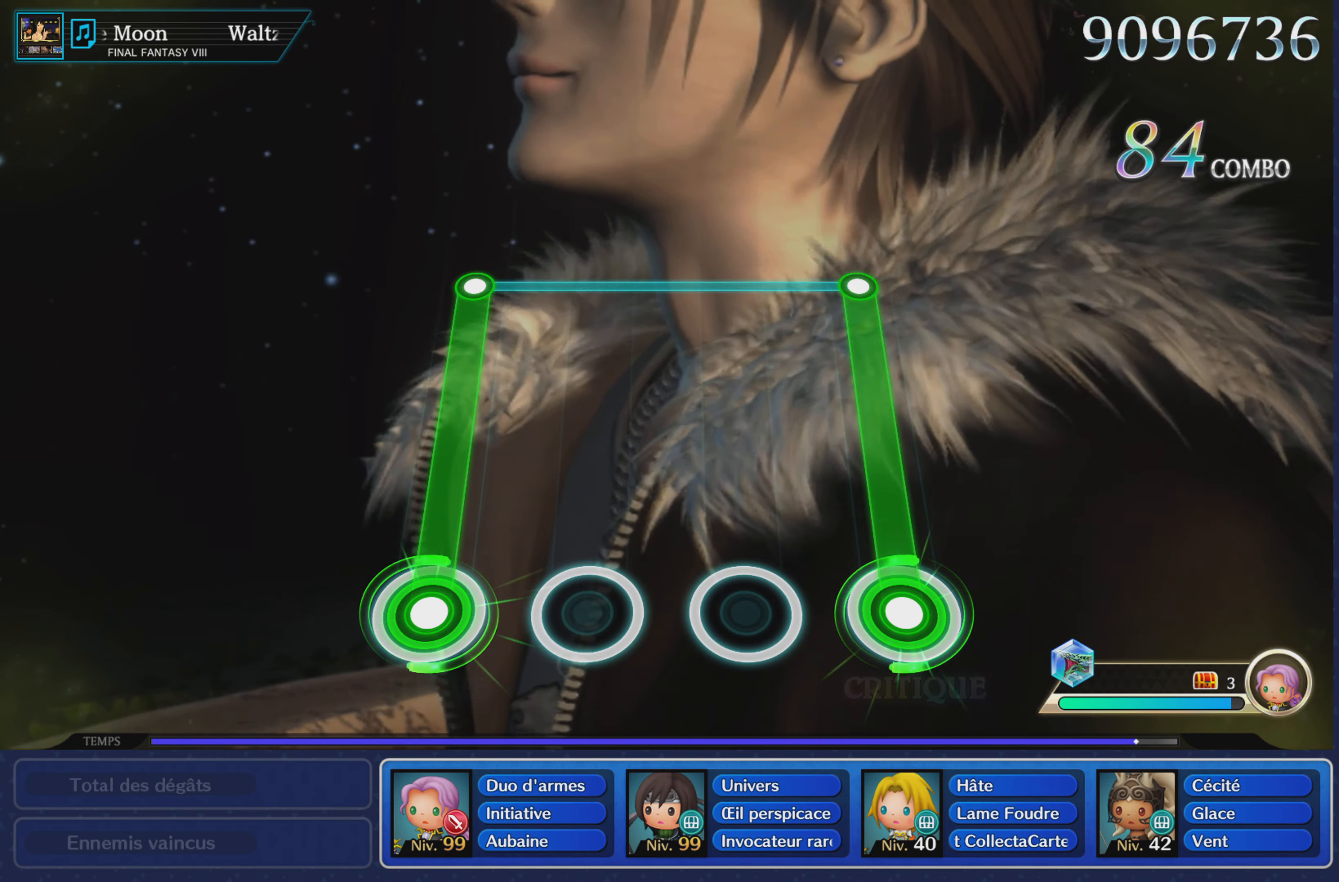
{"buttons": [], "left_stick": "center", "right_stick": "center", "events": [[500, "L1", "up"], [500, "R1", "up"]]}